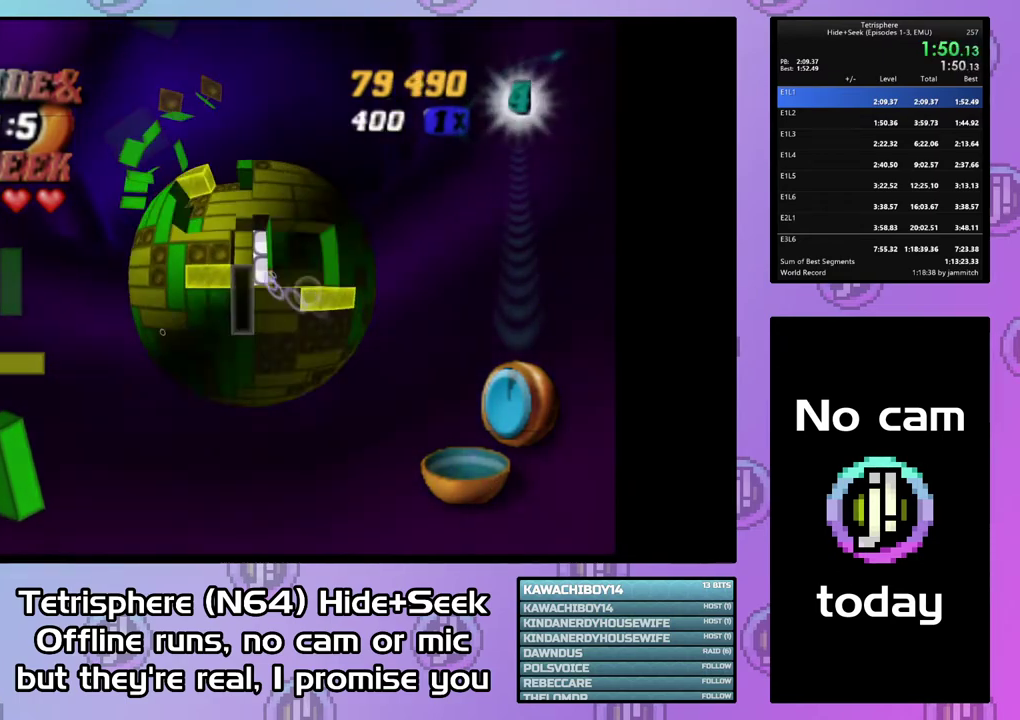
Gameplay with a controller (PlayStation layout); each line is a JSON object with the inputs held at the frame after it. "events" lists button and stick changes between this image and that frame as [ms after this image, input, new state], when the widget could be followed in between. Not read: L3 R3 left_stick.
{"buttons": [], "right_stick": "center", "events": [[67, "DPAD_DOWN", "up"], [167, "DPAD_LEFT", "down"], [267, "DPAD_LEFT", "up"]]}
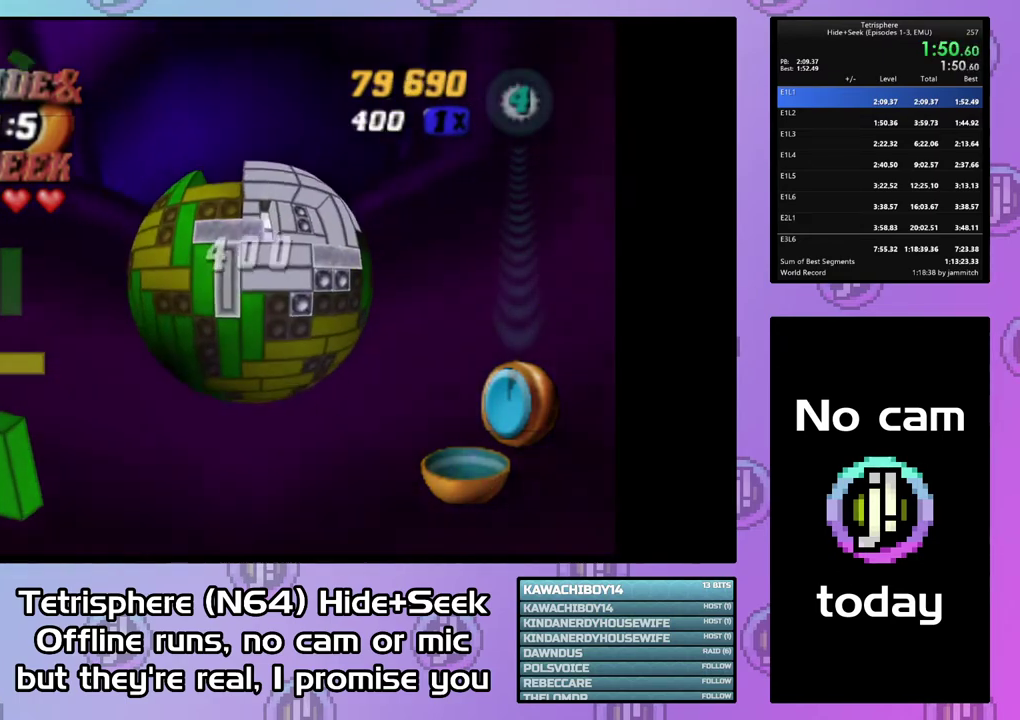
{"buttons": ["DPAD_UP"], "right_stick": "center", "events": [[233, "CIRCLE", "down"], [333, "CIRCLE", "up"], [467, "DPAD_UP", "down"]]}
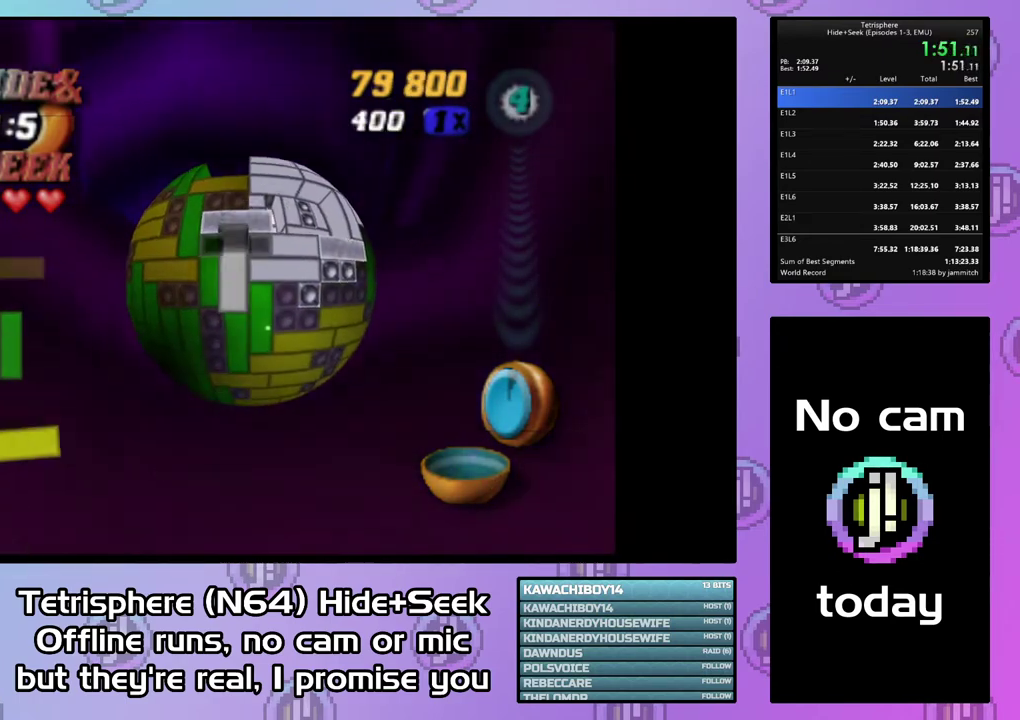
{"buttons": ["DPAD_RIGHT"], "right_stick": "center", "events": [[200, "DPAD_UP", "up"], [267, "DPAD_UP", "down"], [367, "DPAD_UP", "up"], [433, "DPAD_RIGHT", "down"]]}
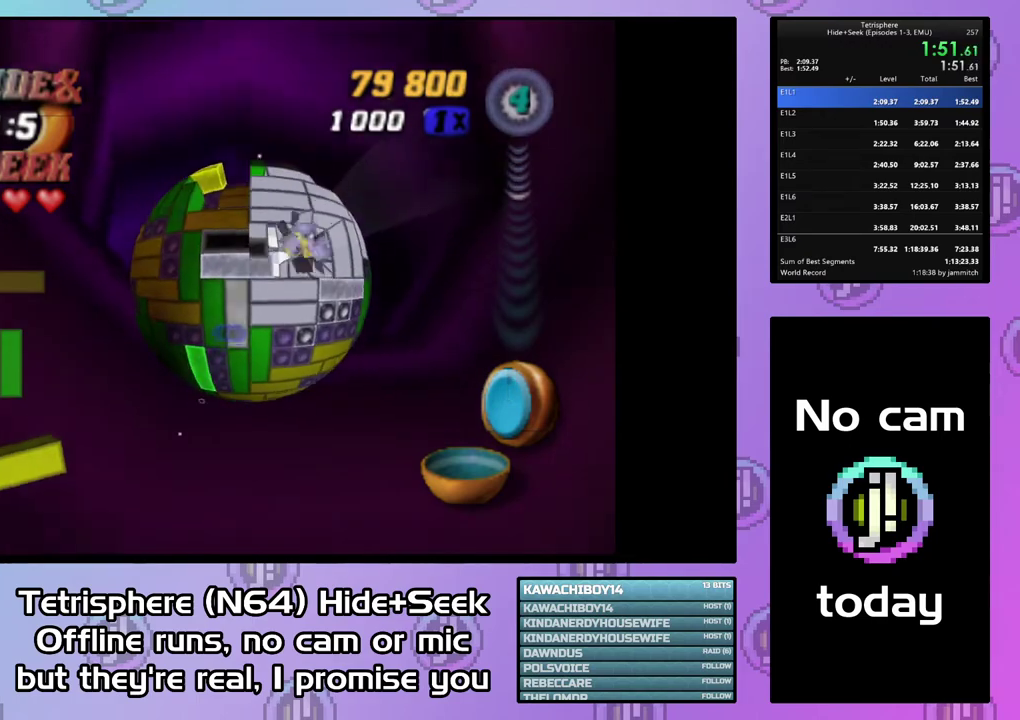
{"buttons": ["DPAD_UP"], "right_stick": "center", "events": [[33, "DPAD_RIGHT", "up"], [100, "DPAD_RIGHT", "down"], [200, "DPAD_RIGHT", "up"], [267, "DPAD_RIGHT", "down"], [400, "DPAD_RIGHT", "up"], [500, "DPAD_UP", "down"]]}
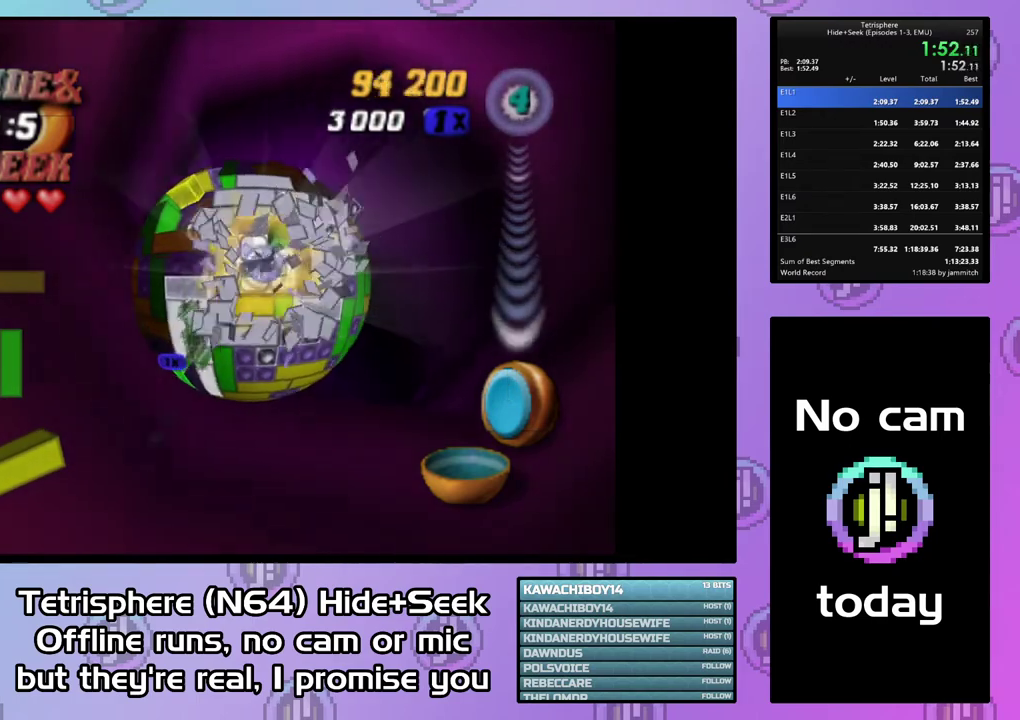
{"buttons": ["DPAD_LEFT"], "right_stick": "center", "events": [[100, "DPAD_UP", "up"], [167, "DPAD_UP", "down"], [233, "DPAD_UP", "up"], [367, "DPAD_LEFT", "down"], [433, "DPAD_LEFT", "up"], [500, "DPAD_LEFT", "down"]]}
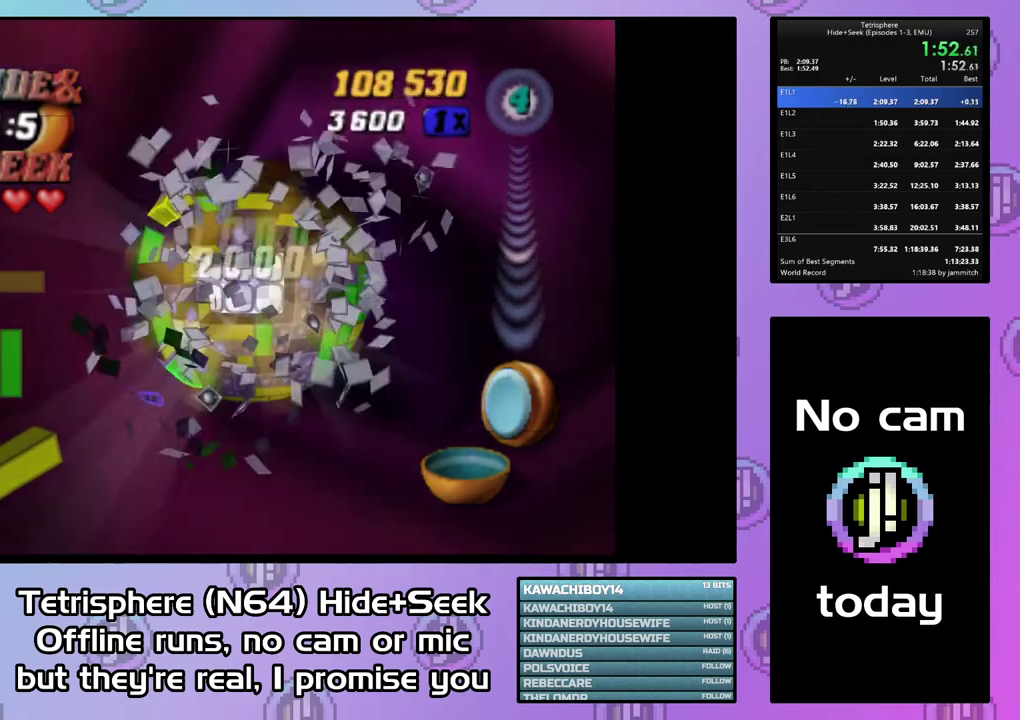
{"buttons": ["DPAD_DOWN"], "right_stick": "center", "events": [[100, "DPAD_LEFT", "up"], [167, "DPAD_LEFT", "down"], [267, "DPAD_LEFT", "up"], [467, "DPAD_DOWN", "down"]]}
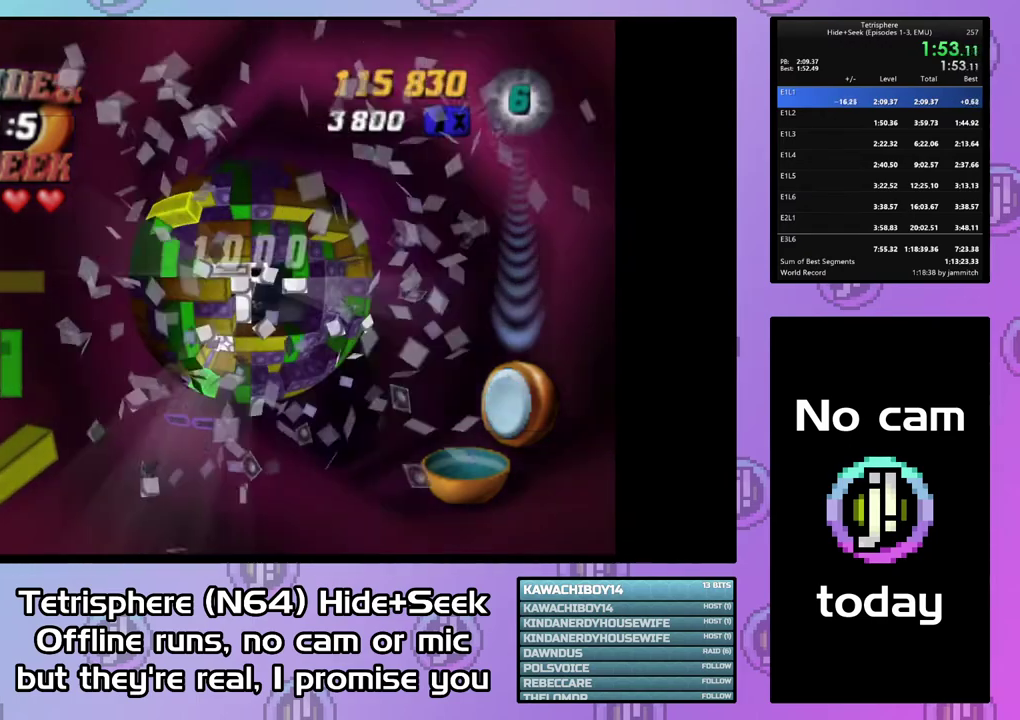
{"buttons": ["SQUARE"], "right_stick": "center", "events": [[33, "DPAD_DOWN", "up"], [367, "DPAD_LEFT", "down"], [433, "DPAD_LEFT", "up"], [500, "SQUARE", "down"]]}
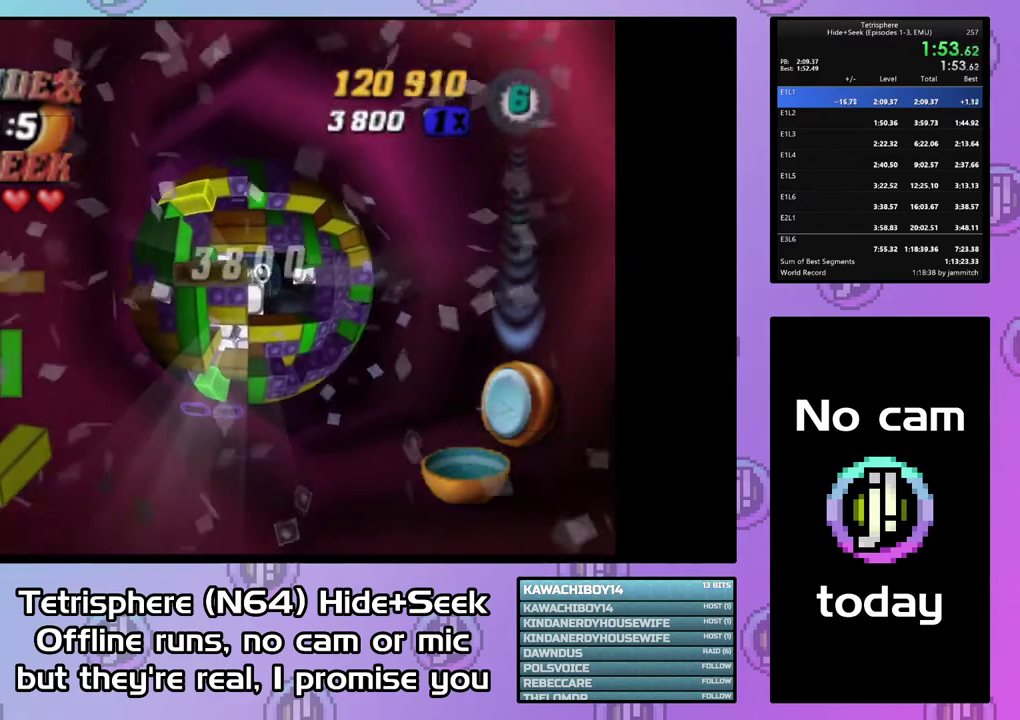
{"buttons": ["SQUARE", "DPAD_RIGHT"], "right_stick": "center", "events": [[133, "DPAD_RIGHT", "down"], [233, "DPAD_RIGHT", "up"], [300, "DPAD_RIGHT", "down"], [400, "DPAD_RIGHT", "up"], [467, "DPAD_RIGHT", "down"]]}
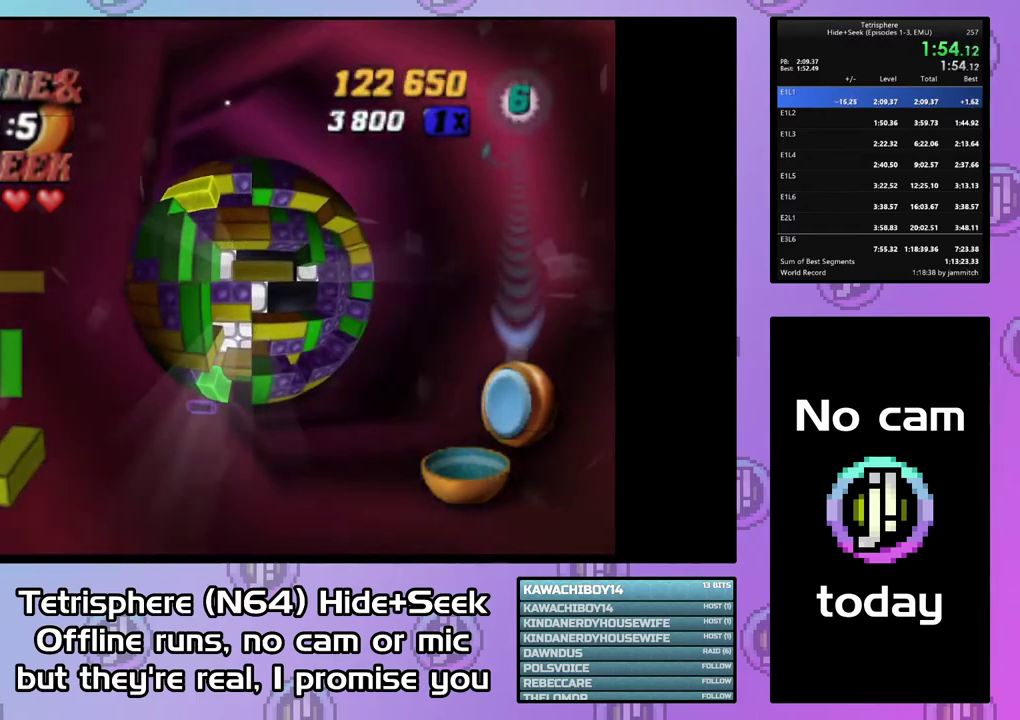
{"buttons": ["SQUARE", "DPAD_LEFT"], "right_stick": "center", "events": [[33, "DPAD_RIGHT", "up"], [100, "DPAD_DOWN", "down"], [200, "DPAD_DOWN", "up"], [267, "DPAD_LEFT", "down"]]}
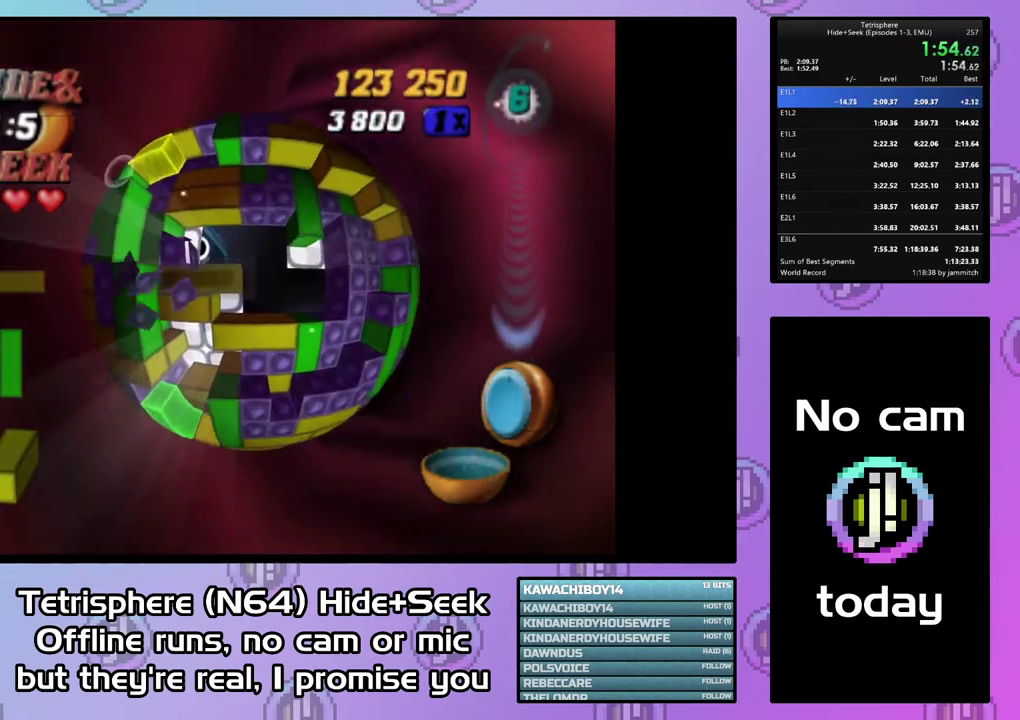
{"buttons": ["SQUARE", "DPAD_RIGHT"], "right_stick": "center", "events": [[33, "DPAD_LEFT", "up"], [300, "DPAD_RIGHT", "down"]]}
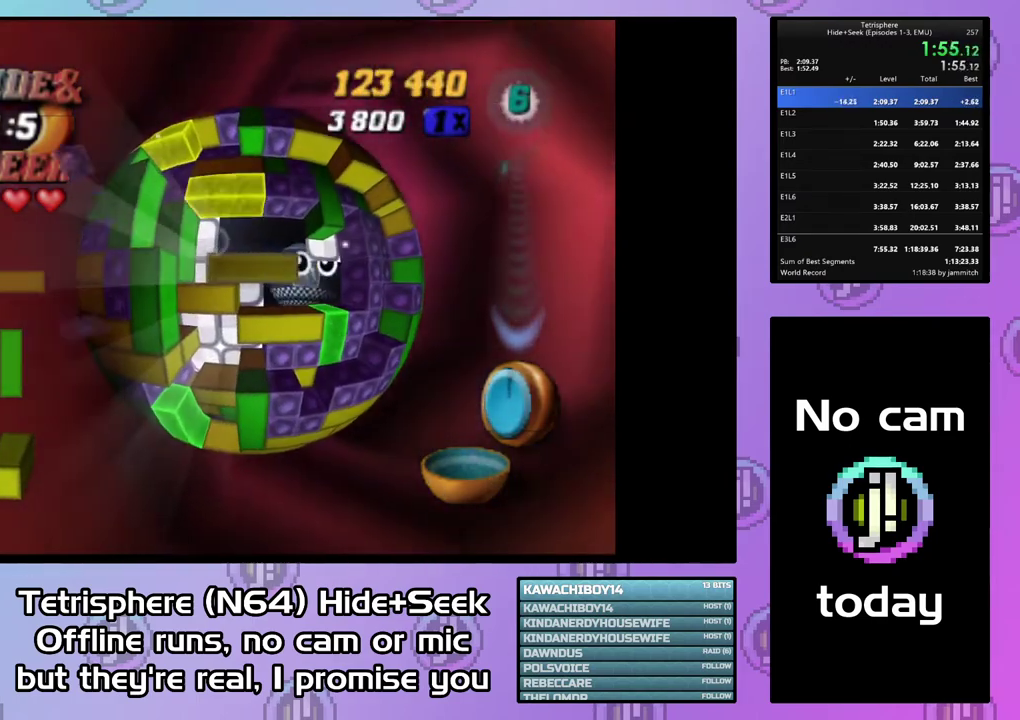
{"buttons": [], "right_stick": "center", "events": [[33, "DPAD_RIGHT", "up"], [100, "DPAD_DOWN", "down"], [200, "DPAD_DOWN", "up"], [200, "SQUARE", "up"], [267, "CIRCLE", "down"], [400, "CIRCLE", "up"]]}
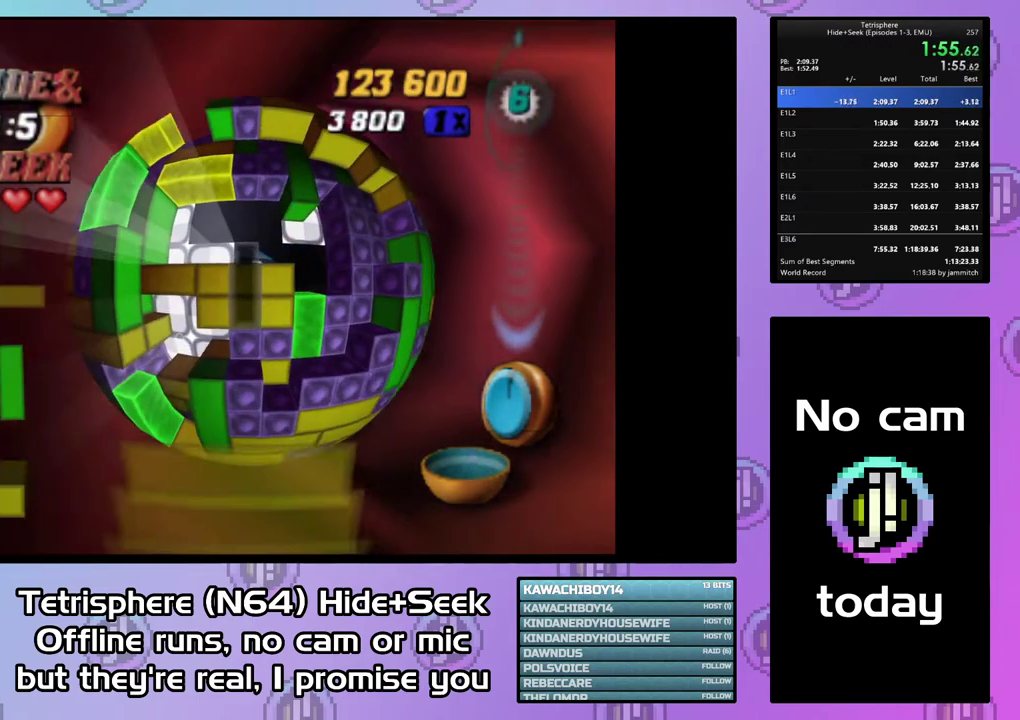
{"buttons": [], "right_stick": "center", "events": []}
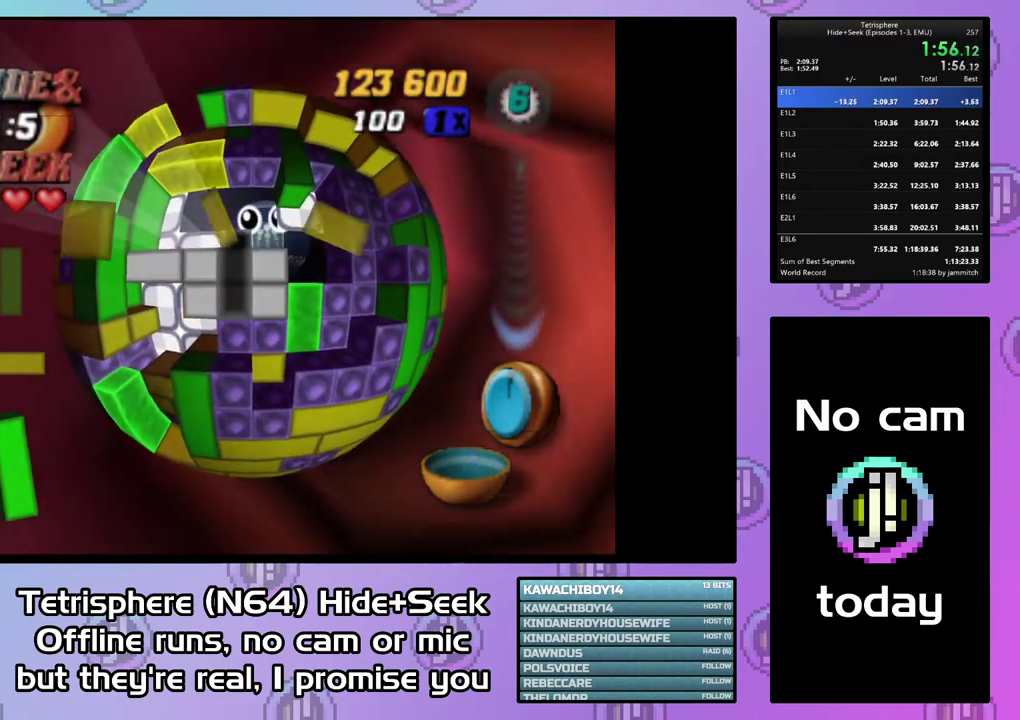
{"buttons": [], "right_stick": "center", "events": []}
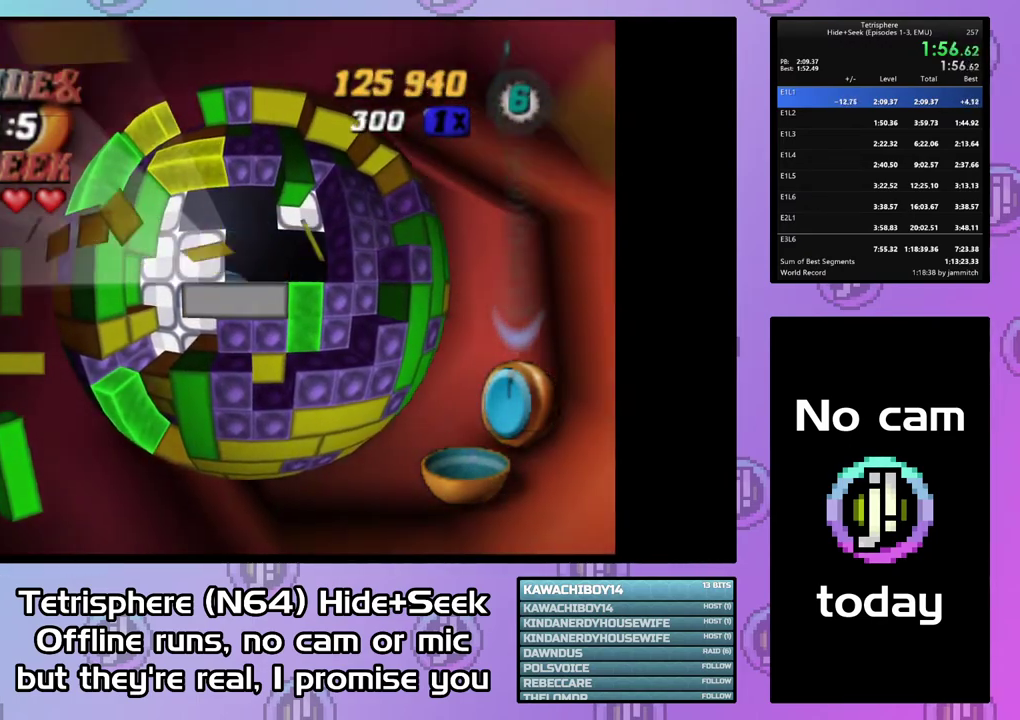
{"buttons": ["DPAD_UP"], "right_stick": "center", "events": [[400, "DPAD_UP", "down"]]}
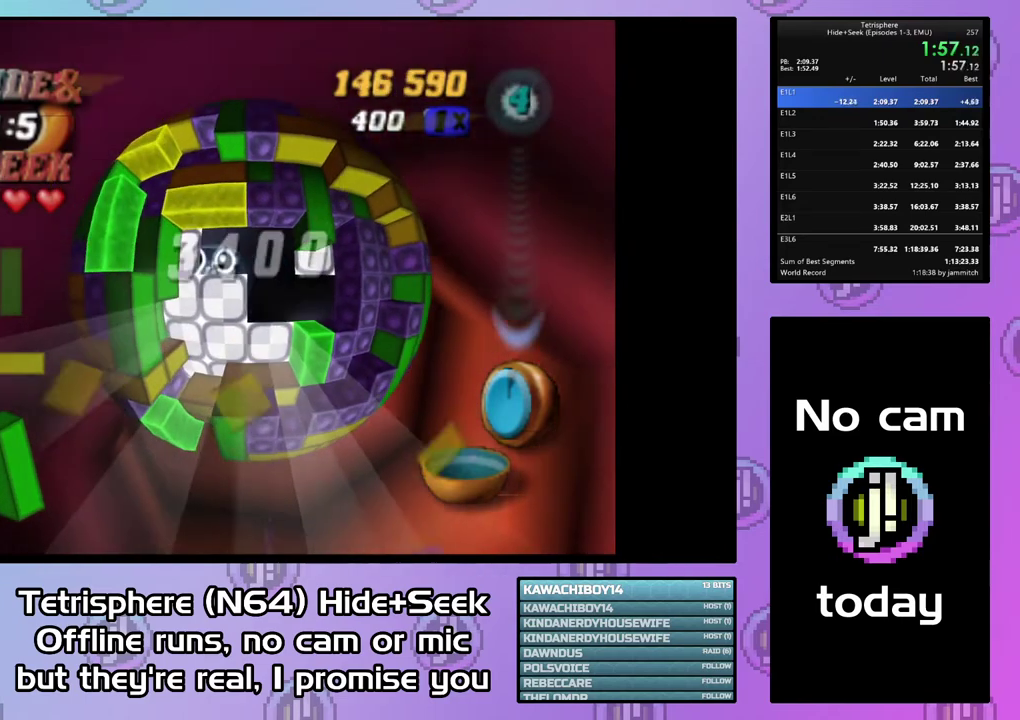
{"buttons": ["CROSS", "CIRCLE", "DPAD_UP"], "right_stick": "center", "events": [[367, "DPAD_RIGHT", "down"], [433, "CIRCLE", "down"], [433, "CROSS", "down"], [500, "DPAD_RIGHT", "up"]]}
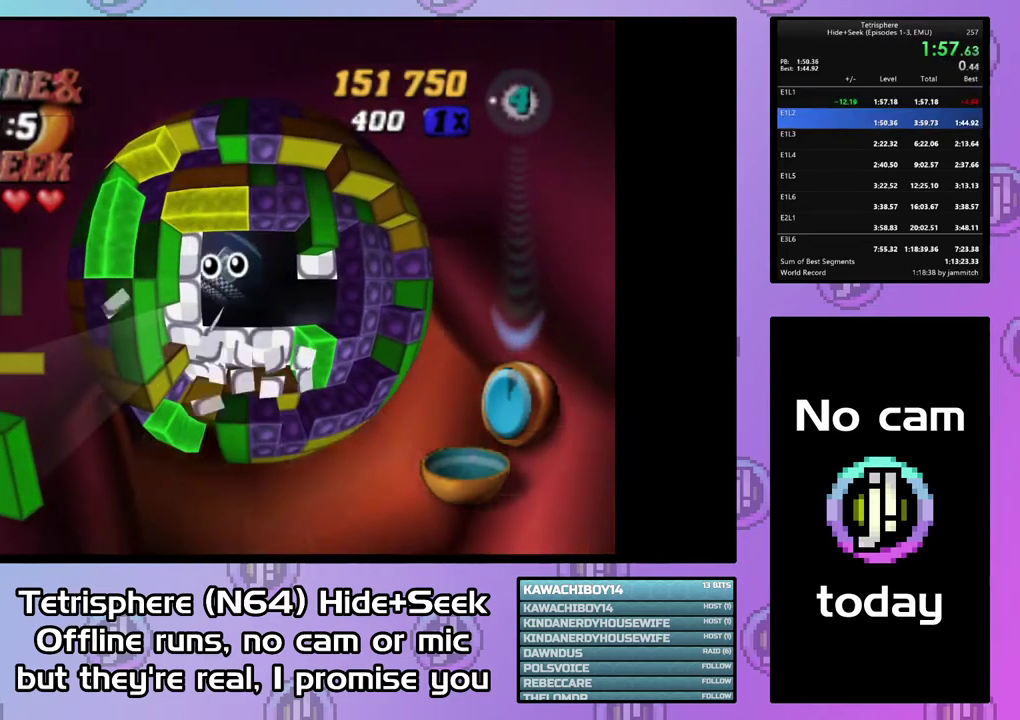
{"buttons": [], "right_stick": "center", "events": [[33, "CROSS", "up"], [100, "DPAD_UP", "up"], [133, "CROSS", "down"], [200, "CIRCLE", "up"], [200, "CROSS", "up"], [267, "CIRCLE", "down"], [267, "CROSS", "down"], [367, "CROSS", "up"], [433, "CROSS", "down"], [500, "CIRCLE", "up"], [500, "CROSS", "up"]]}
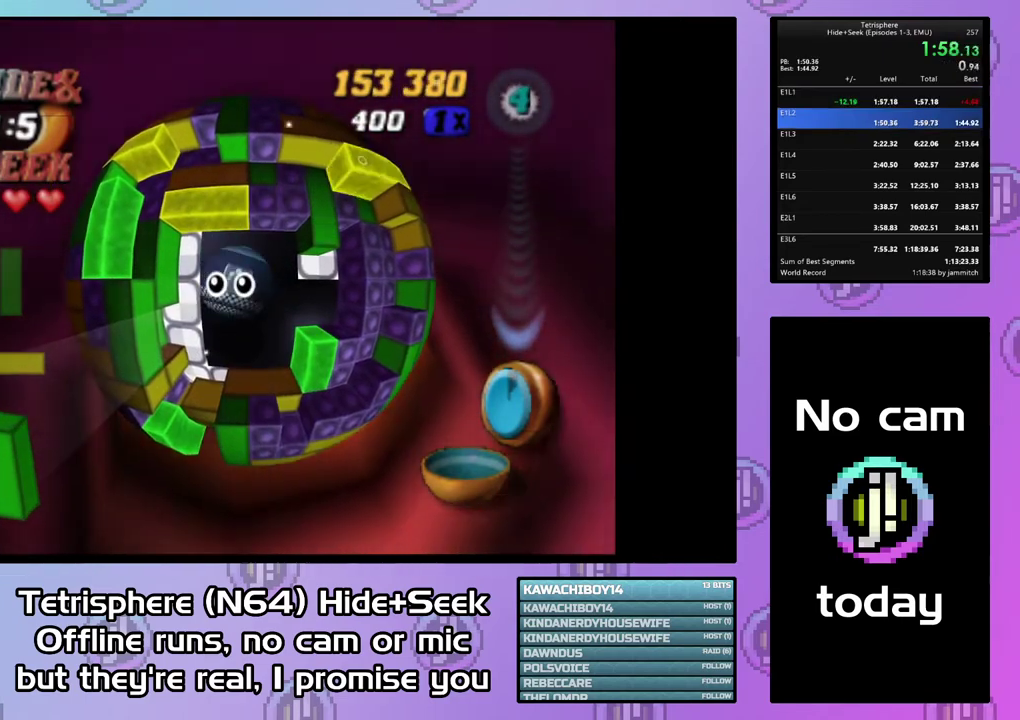
{"buttons": ["CIRCLE"], "right_stick": "center", "events": [[67, "CIRCLE", "down"], [67, "CROSS", "down"], [133, "CROSS", "up"], [233, "CROSS", "down"], [300, "CIRCLE", "up"], [300, "CROSS", "up"], [367, "CIRCLE", "down"], [367, "CROSS", "down"], [433, "CROSS", "up"]]}
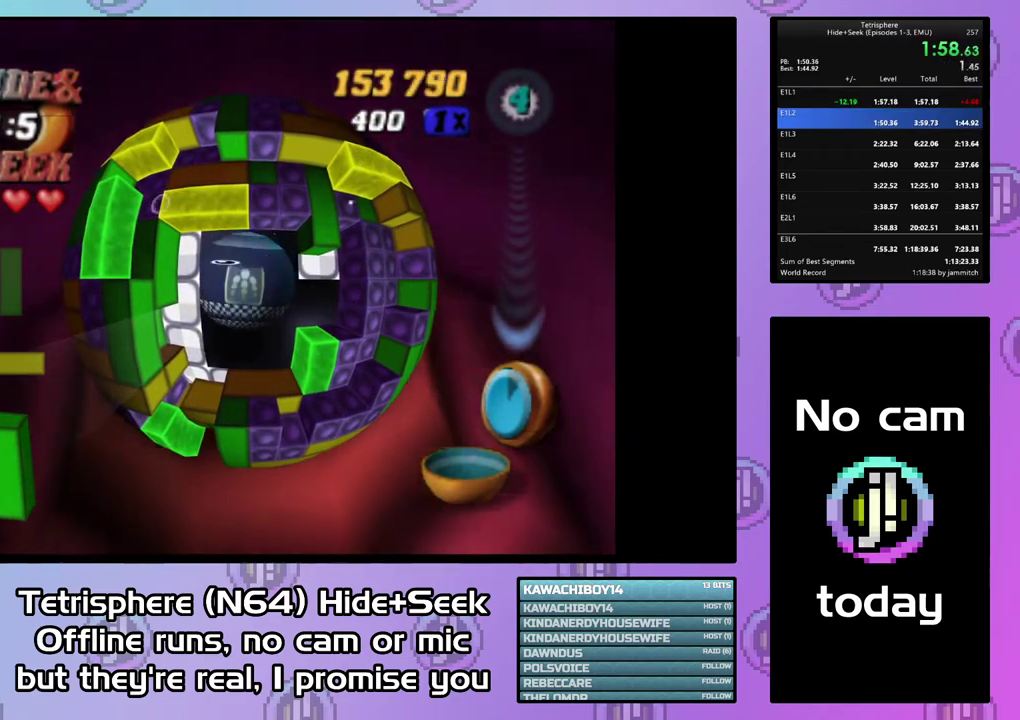
{"buttons": ["CROSS", "CIRCLE"], "right_stick": "center", "events": [[33, "CROSS", "down"], [233, "CIRCLE", "up"], [233, "CROSS", "up"], [300, "CIRCLE", "down"], [300, "CROSS", "down"], [367, "CROSS", "up"], [433, "CROSS", "down"]]}
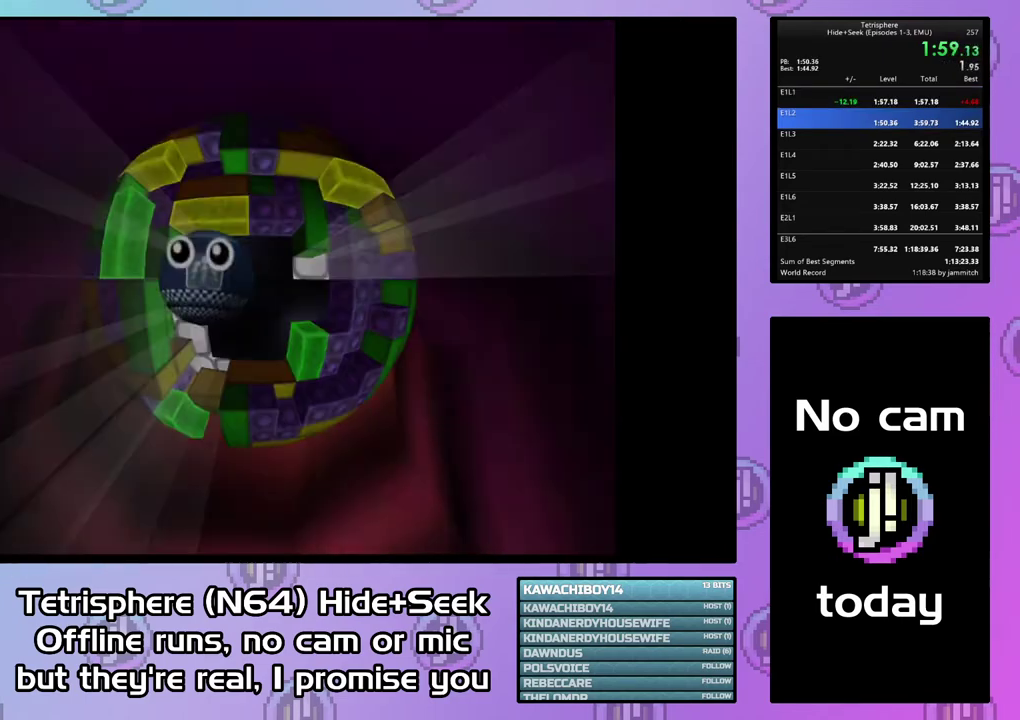
{"buttons": ["CIRCLE"], "right_stick": "center", "events": [[33, "CROSS", "up"], [67, "CIRCLE", "up"], [100, "CROSS", "down"], [167, "CROSS", "up"], [233, "CIRCLE", "down"], [267, "CROSS", "down"], [367, "CROSS", "up"], [433, "CROSS", "down"], [500, "CROSS", "up"]]}
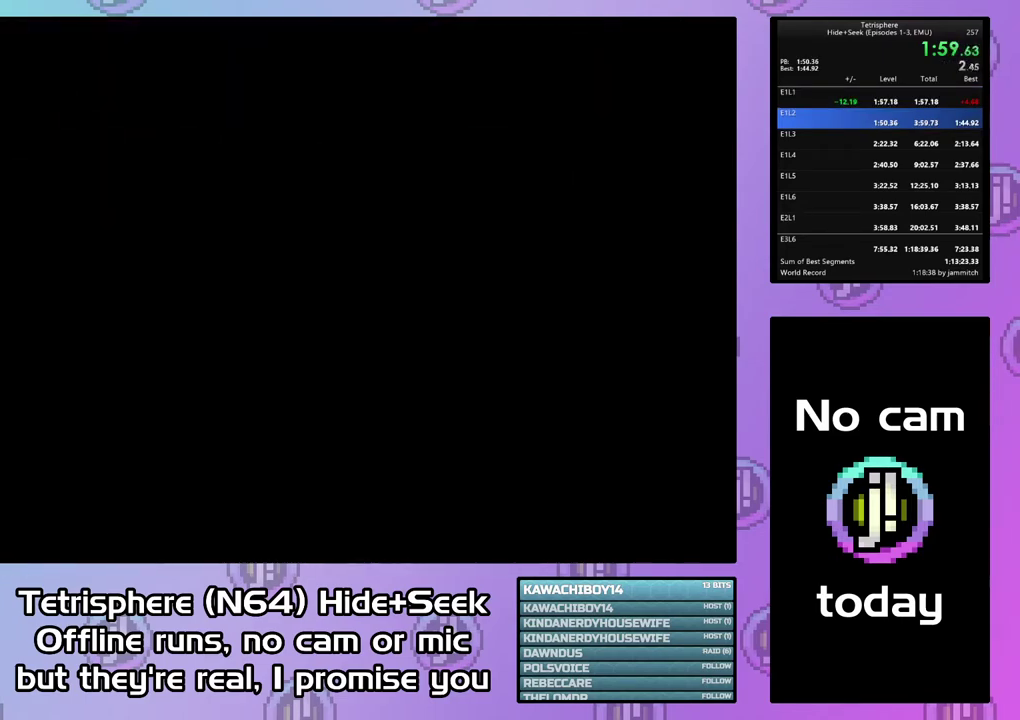
{"buttons": ["CROSS", "CIRCLE"], "right_stick": "center", "events": [[100, "CROSS", "down"], [200, "CIRCLE", "up"], [200, "CROSS", "up"], [267, "CIRCLE", "down"], [267, "CROSS", "down"], [367, "CIRCLE", "up"], [367, "CROSS", "up"], [433, "CIRCLE", "down"], [433, "CROSS", "down"]]}
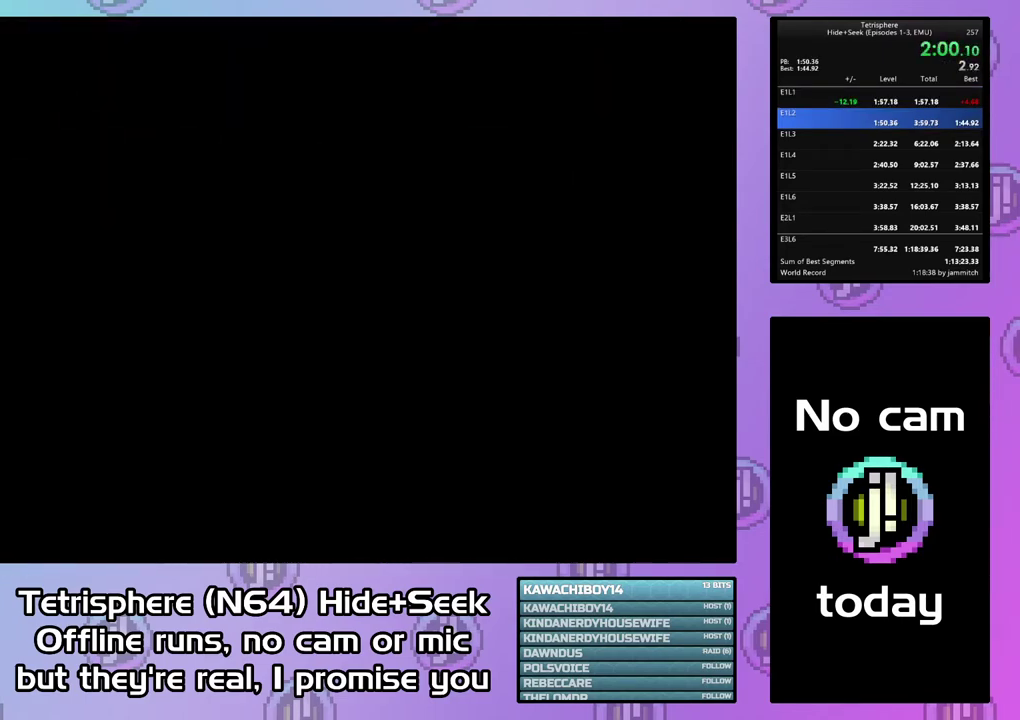
{"buttons": ["CROSS", "CIRCLE"], "right_stick": "center", "events": [[200, "CIRCLE", "up"], [200, "CROSS", "up"], [267, "CIRCLE", "down"], [267, "CROSS", "down"], [367, "CIRCLE", "up"], [367, "CROSS", "up"], [433, "CIRCLE", "down"], [433, "CROSS", "down"]]}
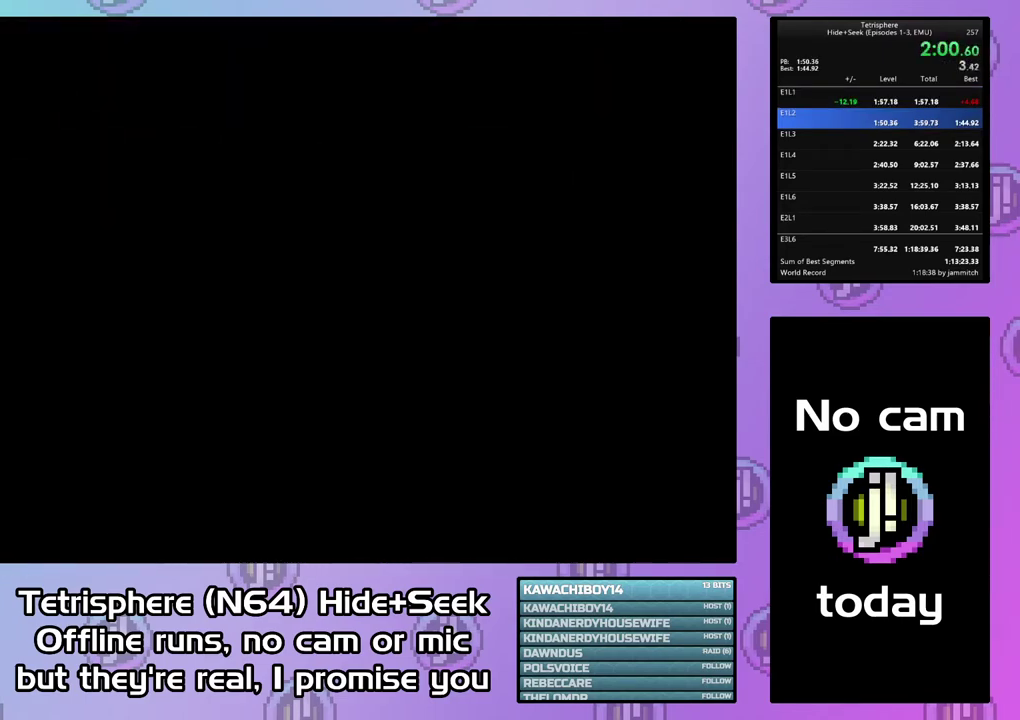
{"buttons": [], "right_stick": "center", "events": [[167, "CROSS", "up"], [200, "CIRCLE", "up"], [267, "CIRCLE", "down"], [267, "CROSS", "down"], [367, "CIRCLE", "up"], [367, "CROSS", "up"], [433, "CIRCLE", "down"], [433, "CROSS", "down"], [500, "CIRCLE", "up"], [500, "CROSS", "up"]]}
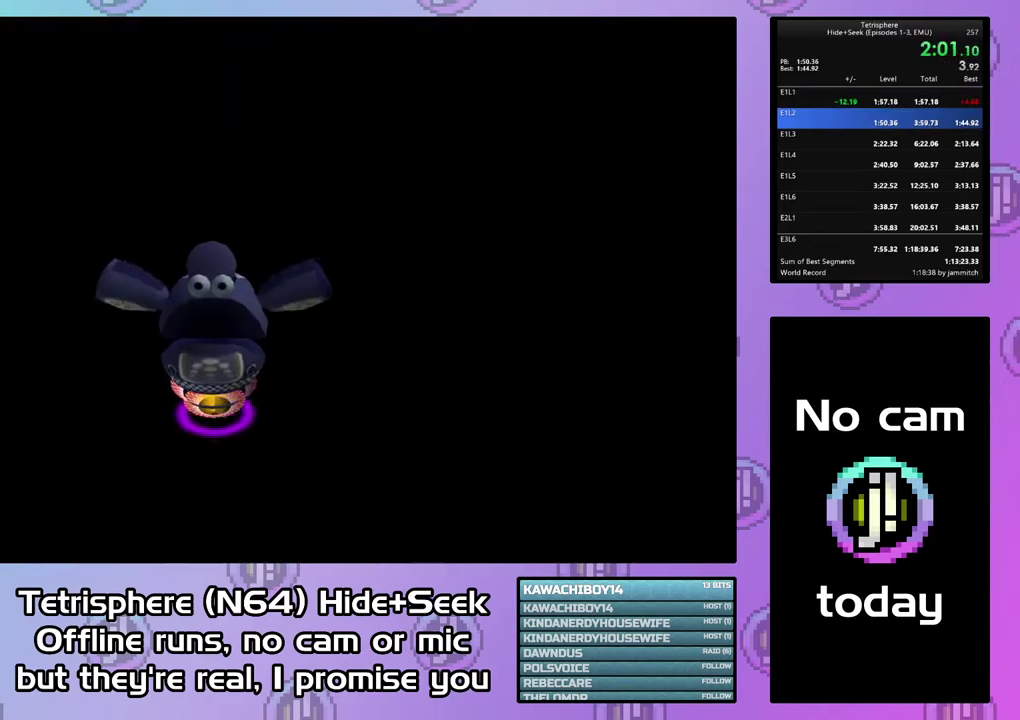
{"buttons": [], "right_stick": "center", "events": [[67, "CIRCLE", "down"], [67, "CROSS", "down"], [167, "CIRCLE", "up"], [167, "CROSS", "up"], [233, "CIRCLE", "down"], [233, "CROSS", "down"], [300, "CROSS", "up"], [333, "CIRCLE", "up"], [400, "CIRCLE", "down"], [400, "CROSS", "down"], [467, "CIRCLE", "up"], [467, "CROSS", "up"]]}
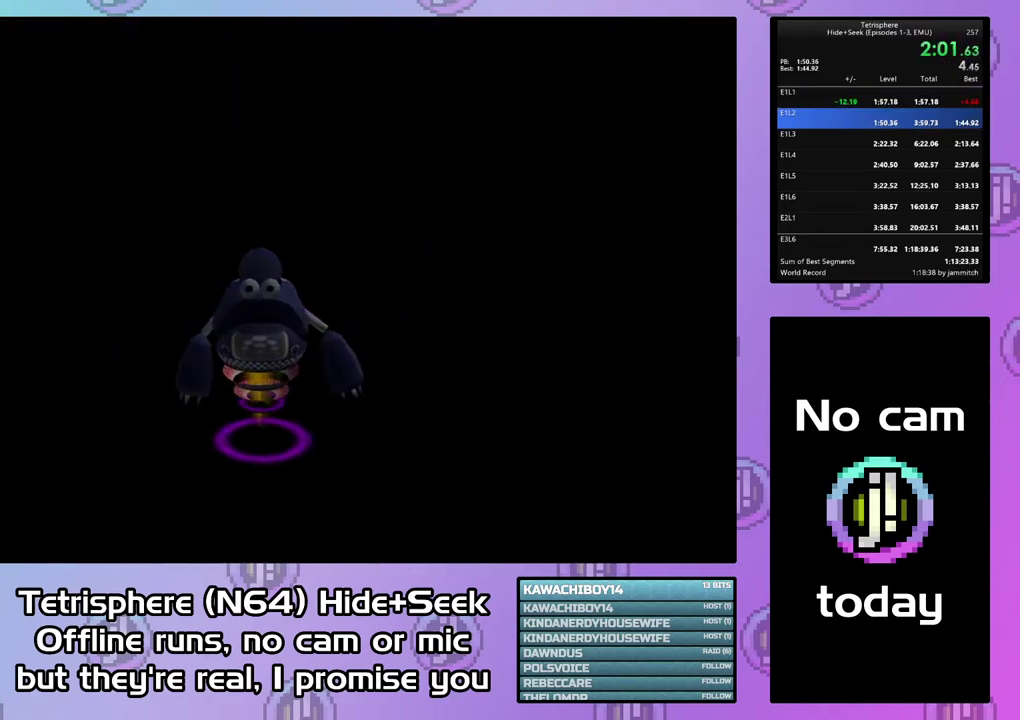
{"buttons": [], "right_stick": "center", "events": [[33, "CIRCLE", "down"], [67, "CROSS", "down"], [300, "CROSS", "up"], [400, "CROSS", "down"], [467, "CIRCLE", "up"], [467, "CROSS", "up"]]}
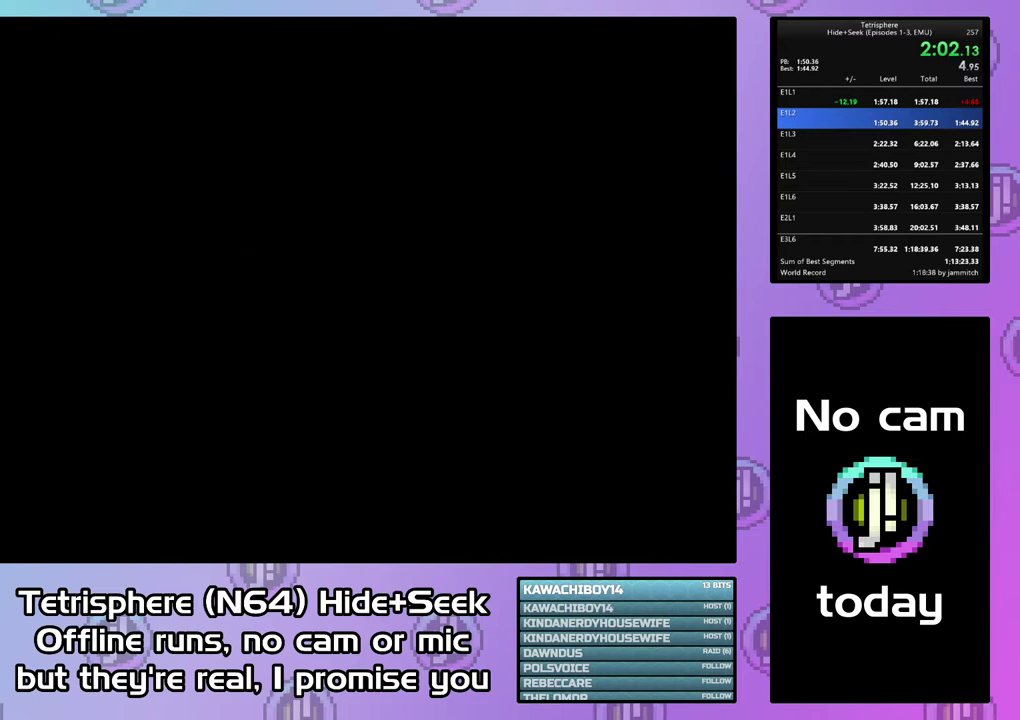
{"buttons": [], "right_stick": "center", "events": [[33, "CIRCLE", "down"], [67, "CROSS", "down"], [133, "CIRCLE", "up"], [133, "CROSS", "up"], [200, "CIRCLE", "down"], [200, "CROSS", "down"], [300, "CIRCLE", "up"], [300, "CROSS", "up"], [367, "CIRCLE", "down"], [367, "CROSS", "down"], [467, "CIRCLE", "up"], [467, "CROSS", "up"]]}
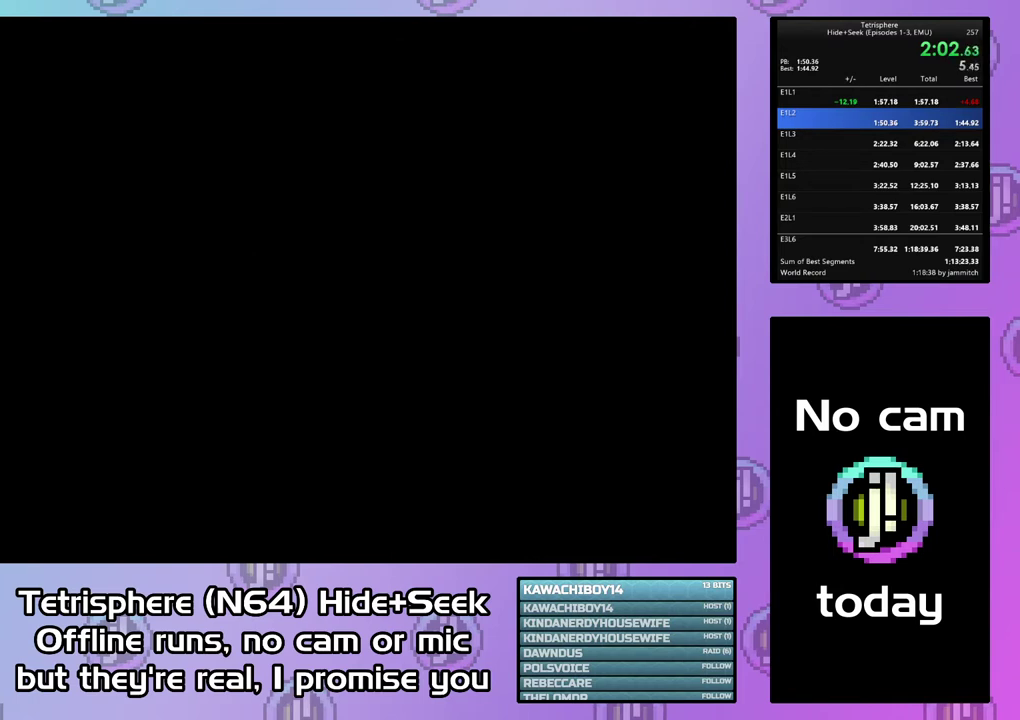
{"buttons": [], "right_stick": "center", "events": [[33, "CIRCLE", "down"], [33, "CROSS", "down"], [100, "CROSS", "up"], [200, "CROSS", "down"], [267, "CROSS", "up"], [333, "CROSS", "down"], [500, "CIRCLE", "up"], [500, "CROSS", "up"]]}
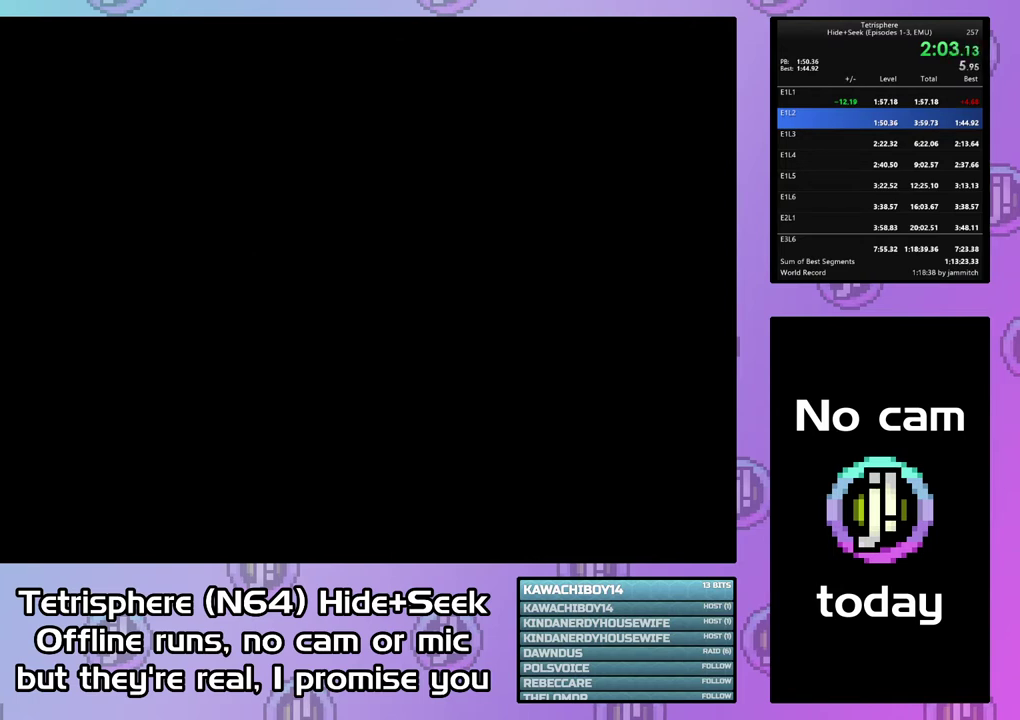
{"buttons": [], "right_stick": "center", "events": []}
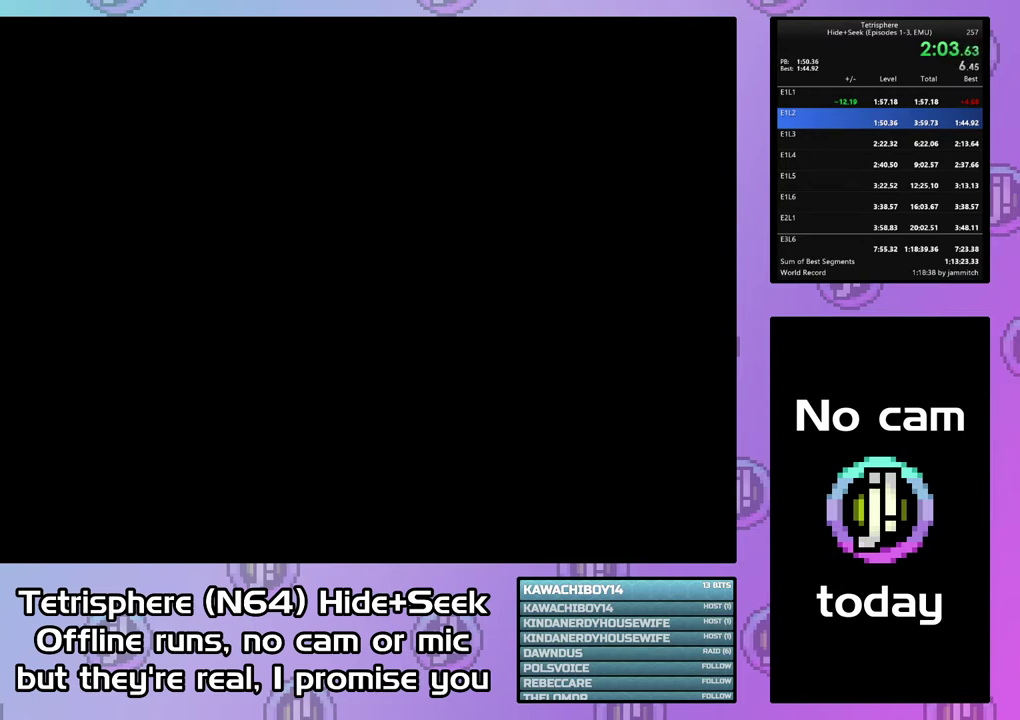
{"buttons": ["CIRCLE"], "right_stick": "center", "events": [[267, "CIRCLE", "down"], [267, "CROSS", "down"], [367, "CIRCLE", "up"], [367, "CROSS", "up"], [433, "CIRCLE", "down"]]}
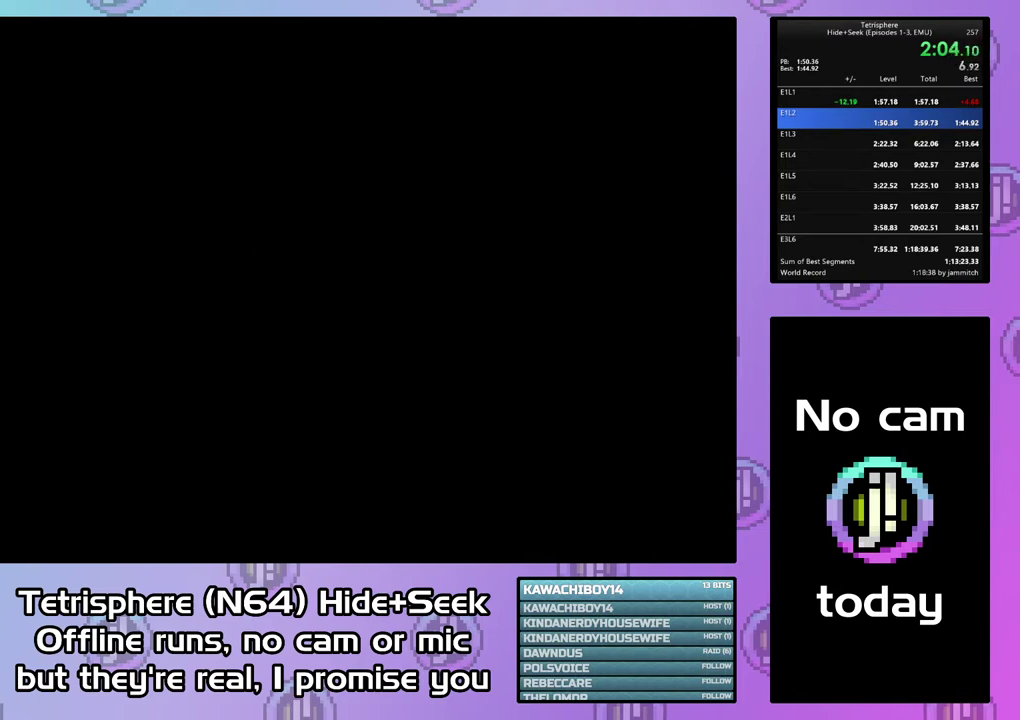
{"buttons": [], "right_stick": "center", "events": [[33, "CIRCLE", "up"], [67, "CIRCLE", "down"], [100, "CROSS", "down"], [167, "CIRCLE", "up"], [167, "CROSS", "up"], [233, "CIRCLE", "down"], [233, "CROSS", "down"], [300, "CROSS", "up"], [333, "CIRCLE", "up"], [367, "CIRCLE", "down"], [400, "CROSS", "down"], [467, "CROSS", "up"], [500, "CIRCLE", "up"]]}
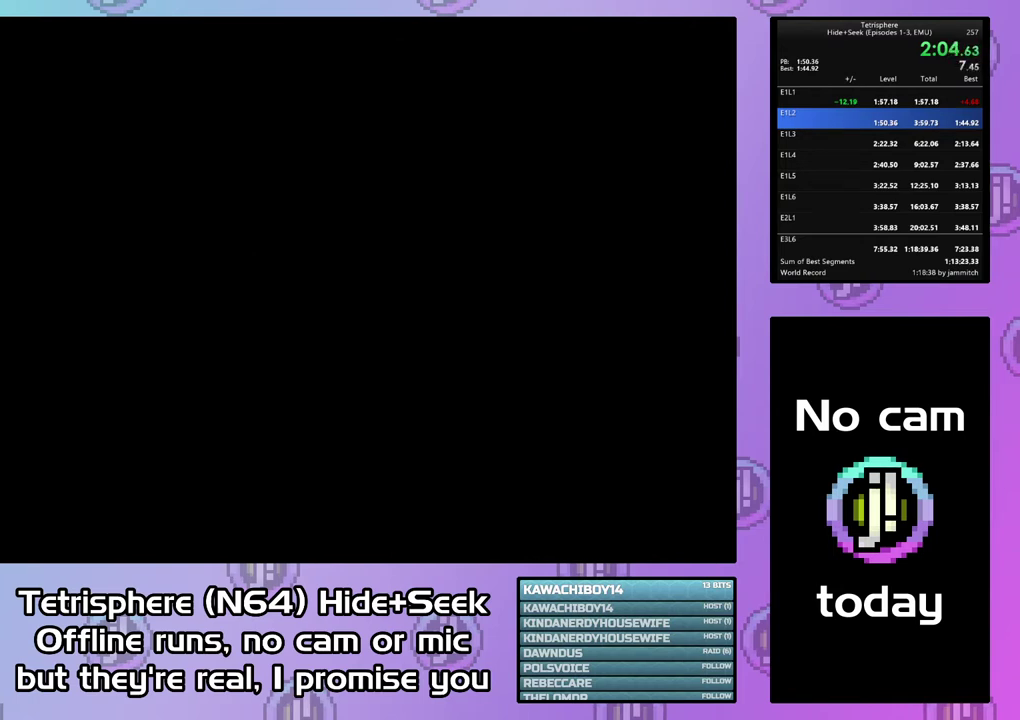
{"buttons": ["CIRCLE"], "right_stick": "center", "events": [[33, "CIRCLE", "down"], [33, "CROSS", "down"], [133, "CIRCLE", "up"], [133, "CROSS", "up"], [200, "CIRCLE", "down"], [200, "CROSS", "down"], [300, "CIRCLE", "up"], [300, "CROSS", "up"], [333, "CIRCLE", "down"], [367, "CROSS", "down"], [433, "CROSS", "up"], [467, "CIRCLE", "up"], [500, "CIRCLE", "down"]]}